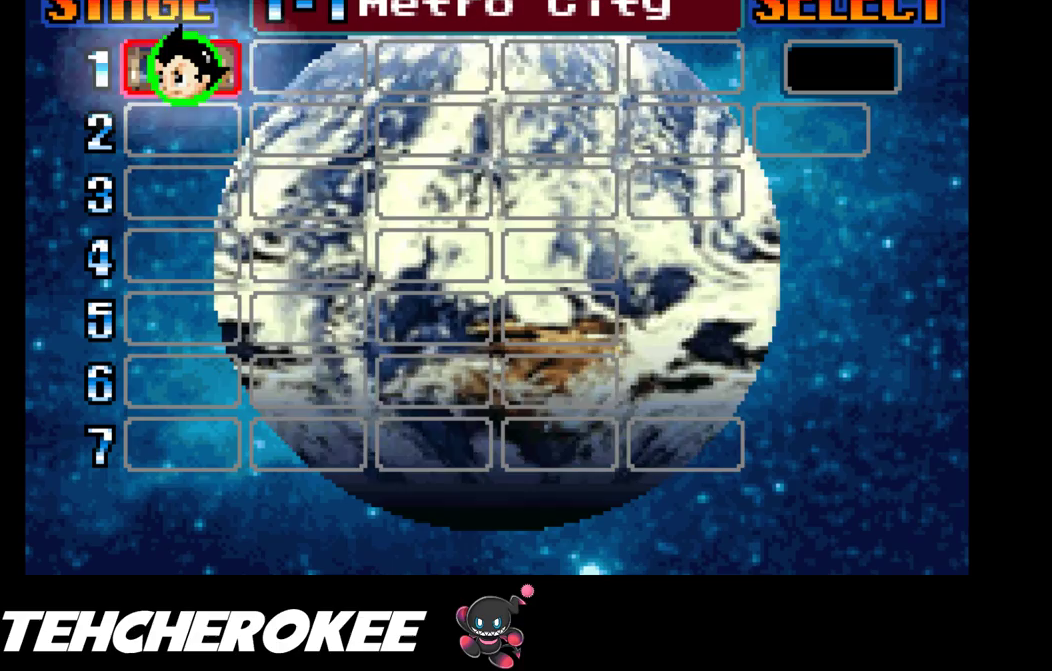
Gameplay with a controller (Xbox layout); each line is a JSON object with the inputs held at the frame after it. "events" lists button and stick changes between this image and that frame as [ms after this image, input, new state], when the widget could be followed in between. Not read: left_stick right_stick.
{"buttons": [], "events": []}
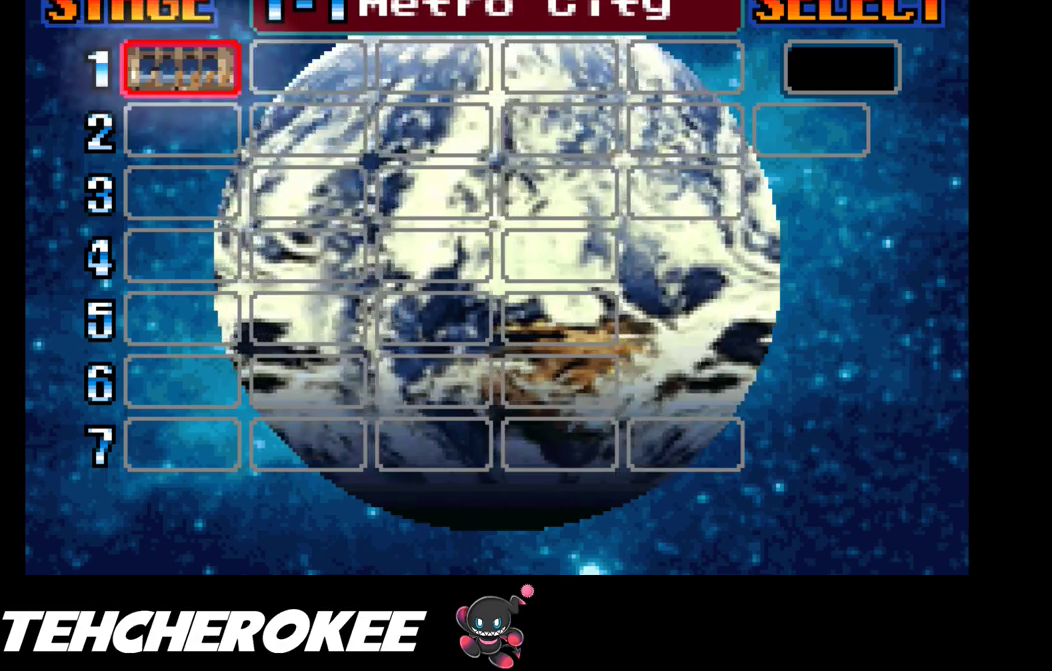
{"buttons": [], "events": [[450, "R2", "down"], [467, "R2", "up"]]}
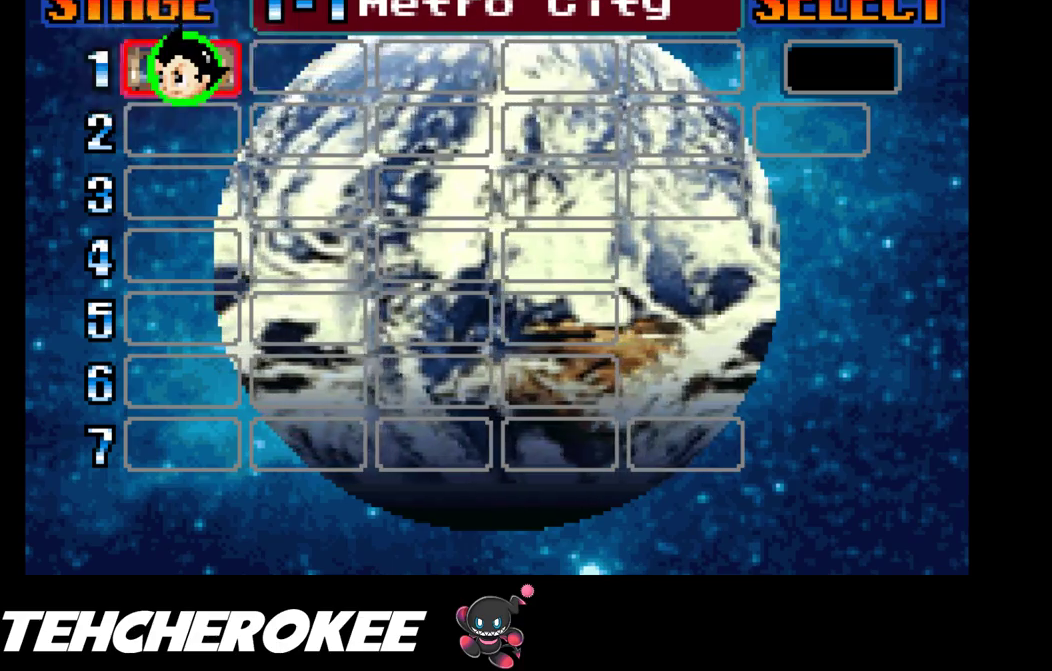
{"buttons": [], "events": [[150, "B", "down"], [267, "B", "up"]]}
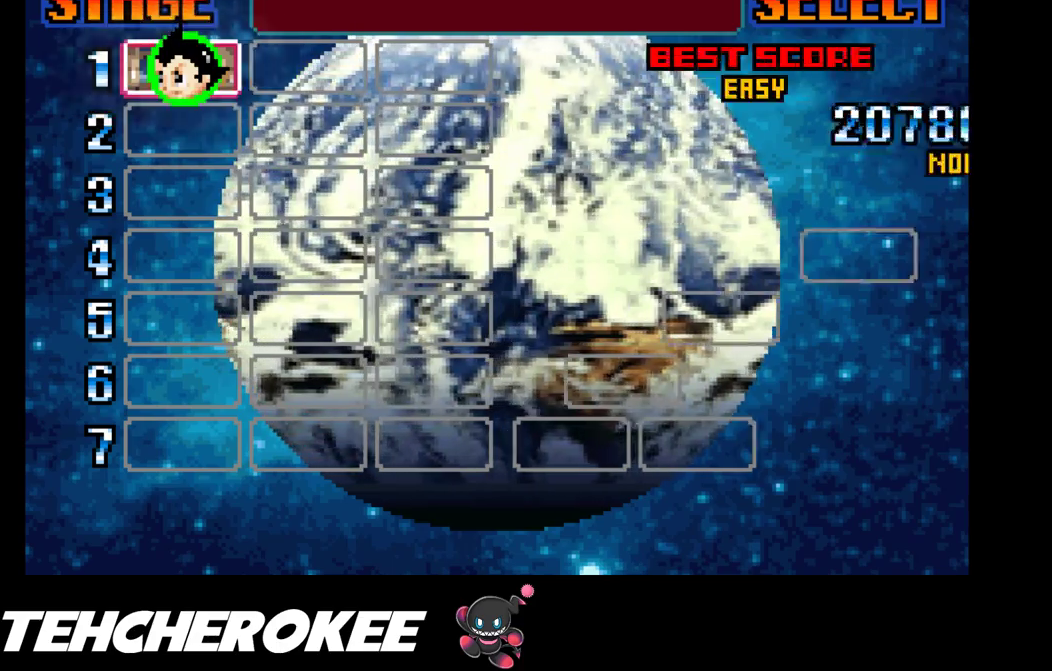
{"buttons": [], "events": []}
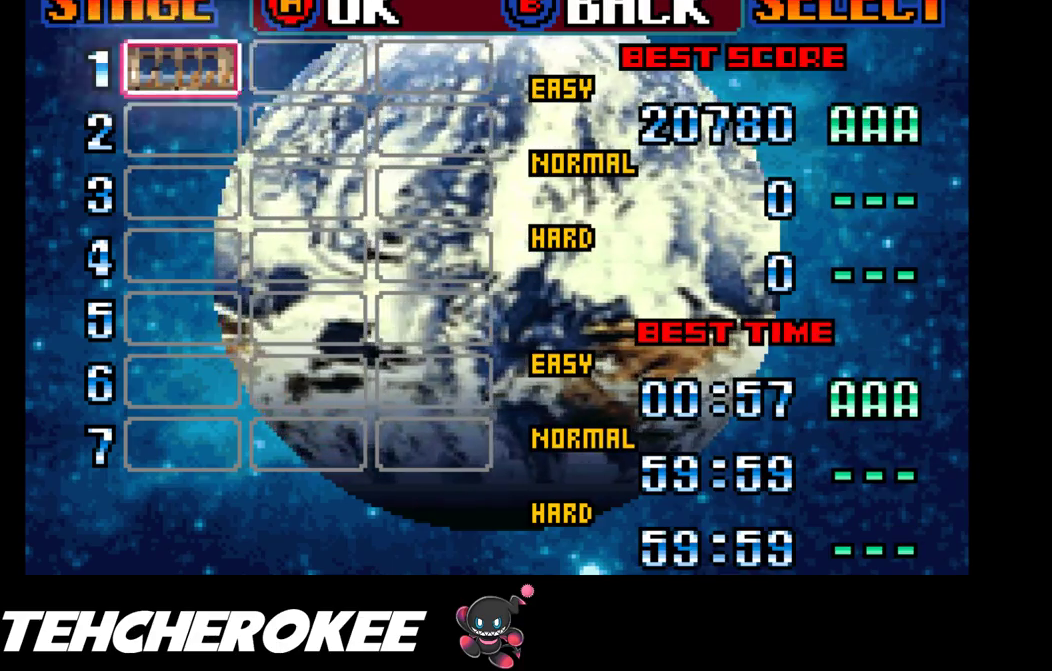
{"buttons": ["B"], "events": [[483, "B", "down"]]}
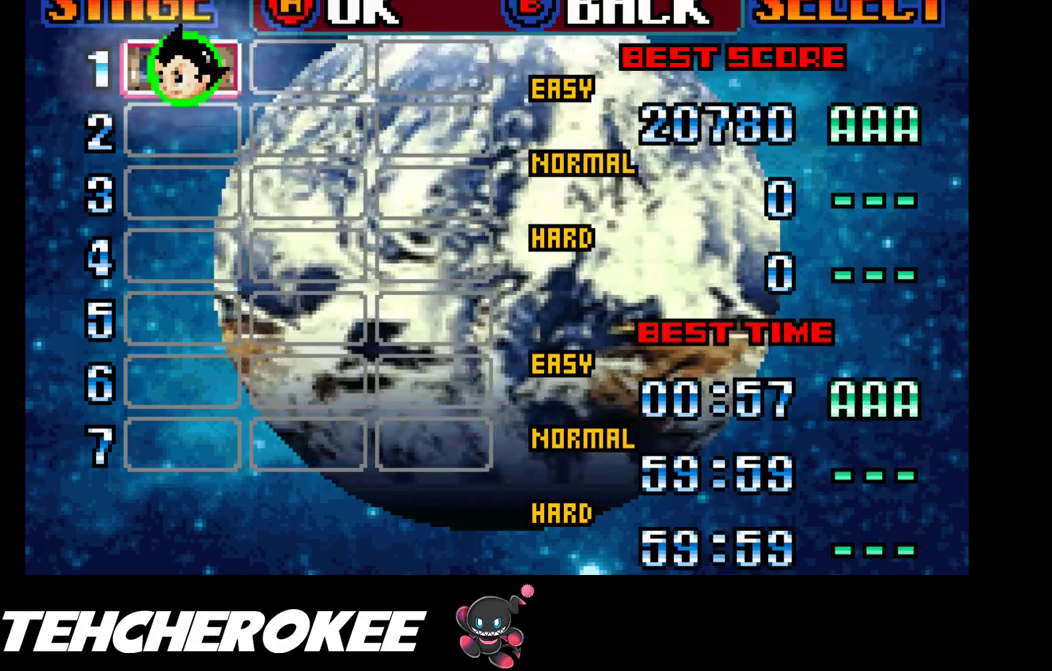
{"buttons": [], "events": [[67, "B", "up"]]}